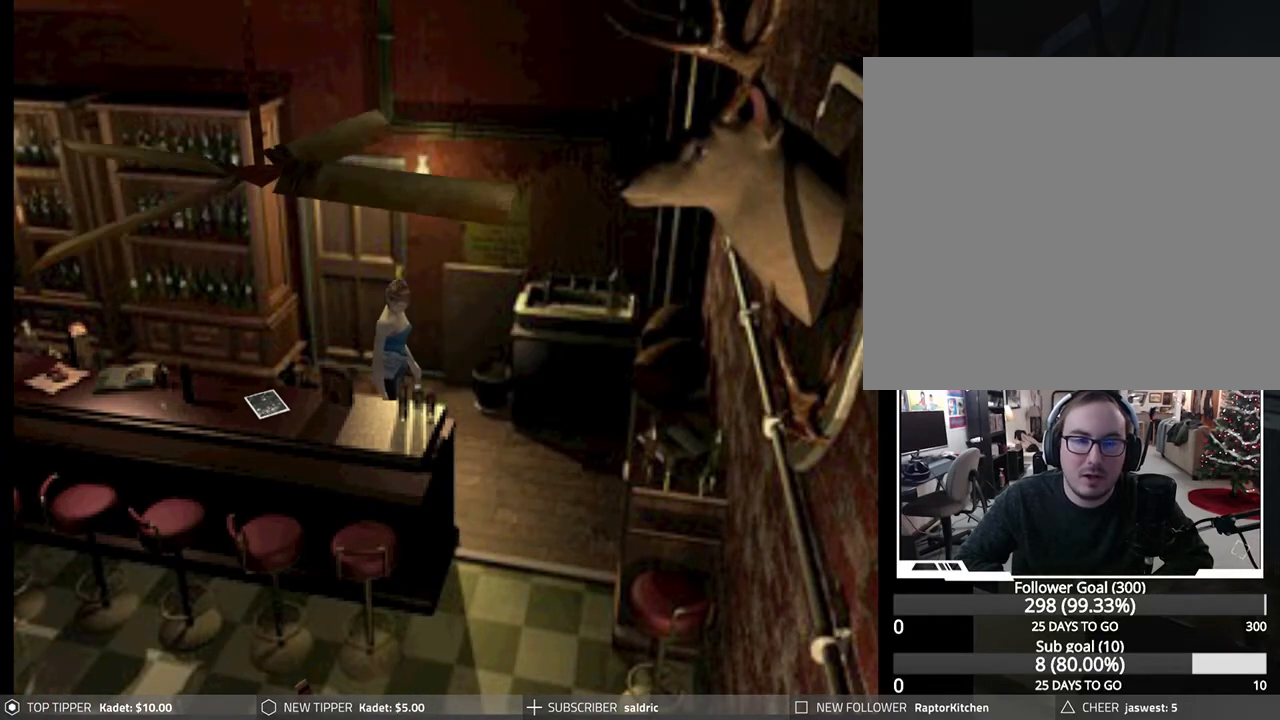
Gameplay with a controller (PlayStation layout); each line is a JSON object with the inputs held at the frame after it. "events" lists button and stick changes between this image and that frame as [ms after this image, input, new state], when the widget could be followed in between. Not read: right_stick.
{"buttons": ["DPAD_DOWN"], "left_stick": "center", "events": [[100, "DPAD_LEFT", "down"], [317, "DPAD_LEFT", "up"]]}
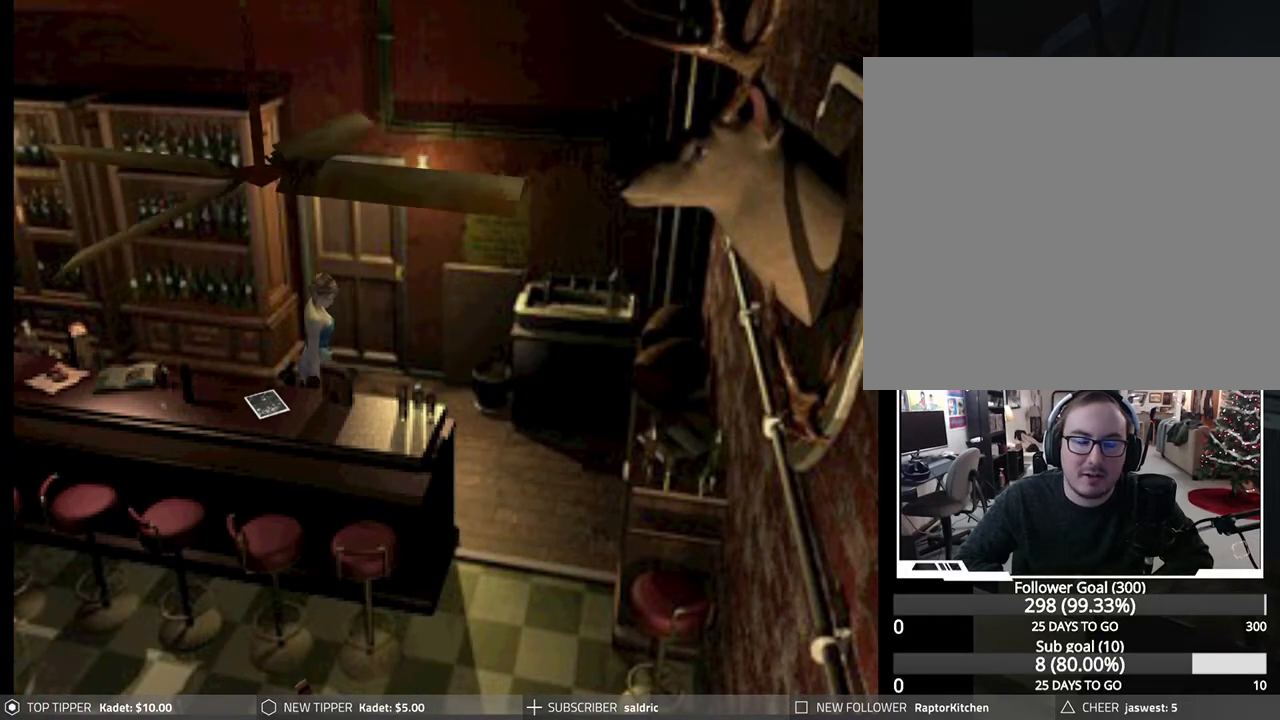
{"buttons": ["DPAD_DOWN"], "left_stick": "center", "events": [[83, "DPAD_LEFT", "down"], [250, "DPAD_LEFT", "up"]]}
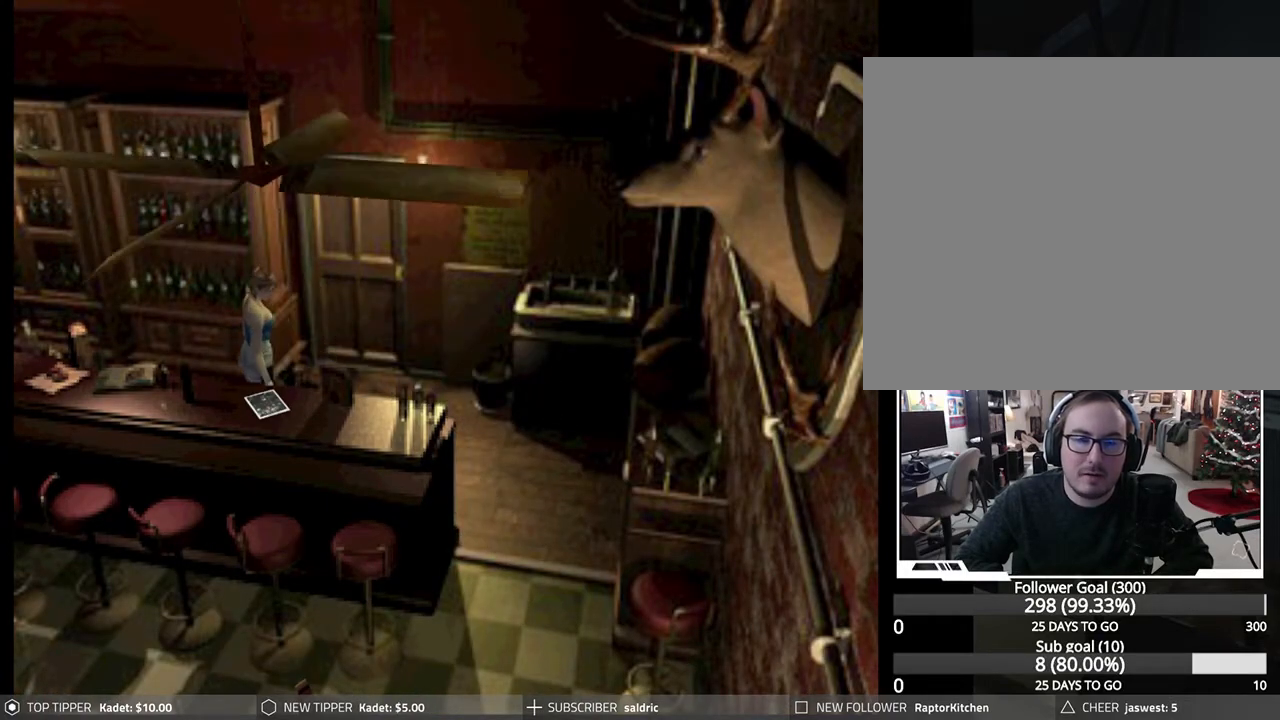
{"buttons": ["DPAD_LEFT"], "left_stick": "center", "events": [[17, "DPAD_DOWN", "up"], [150, "DPAD_LEFT", "down"]]}
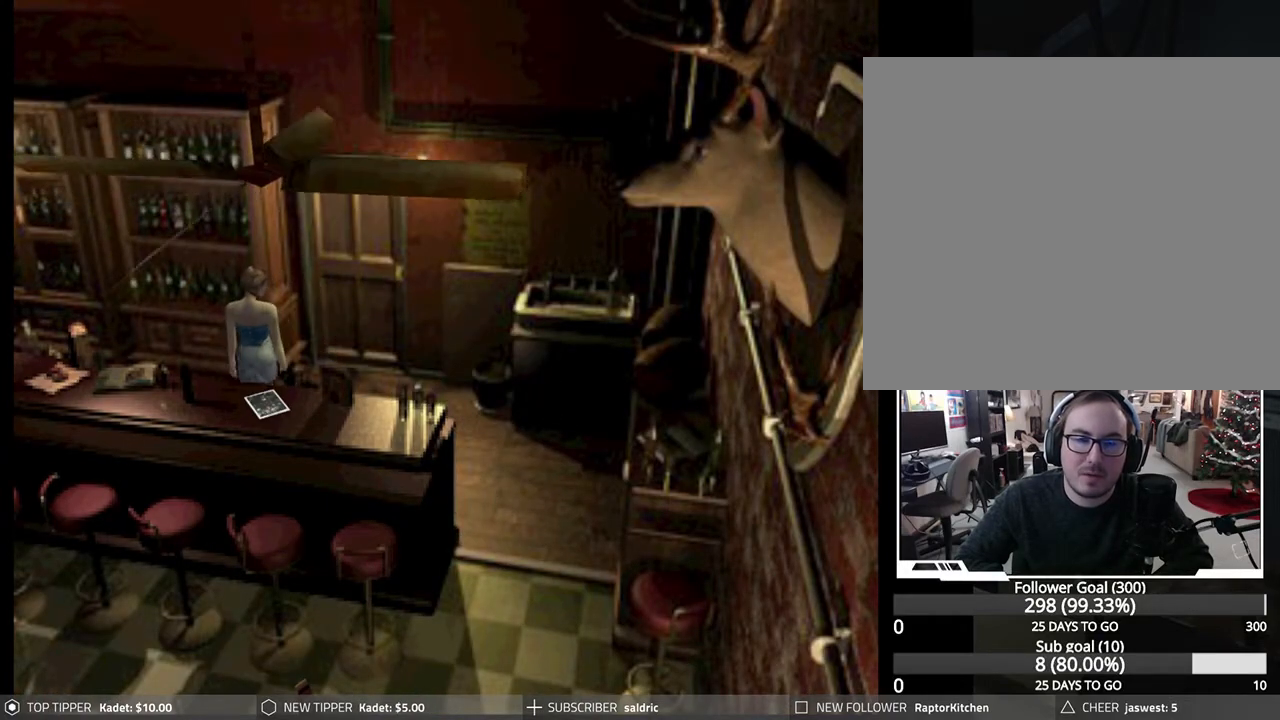
{"buttons": ["DPAD_LEFT"], "left_stick": "center", "events": []}
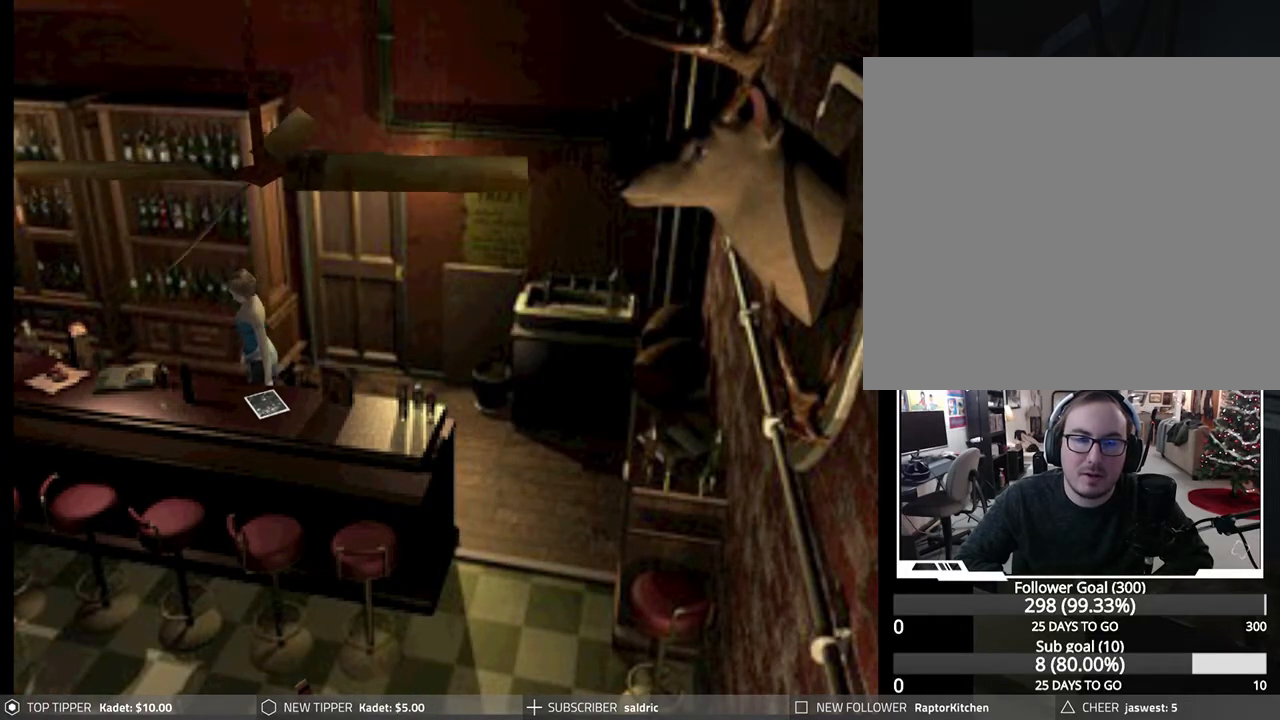
{"buttons": ["CROSS"], "left_stick": "center", "events": [[383, "CROSS", "down"], [450, "DPAD_LEFT", "up"]]}
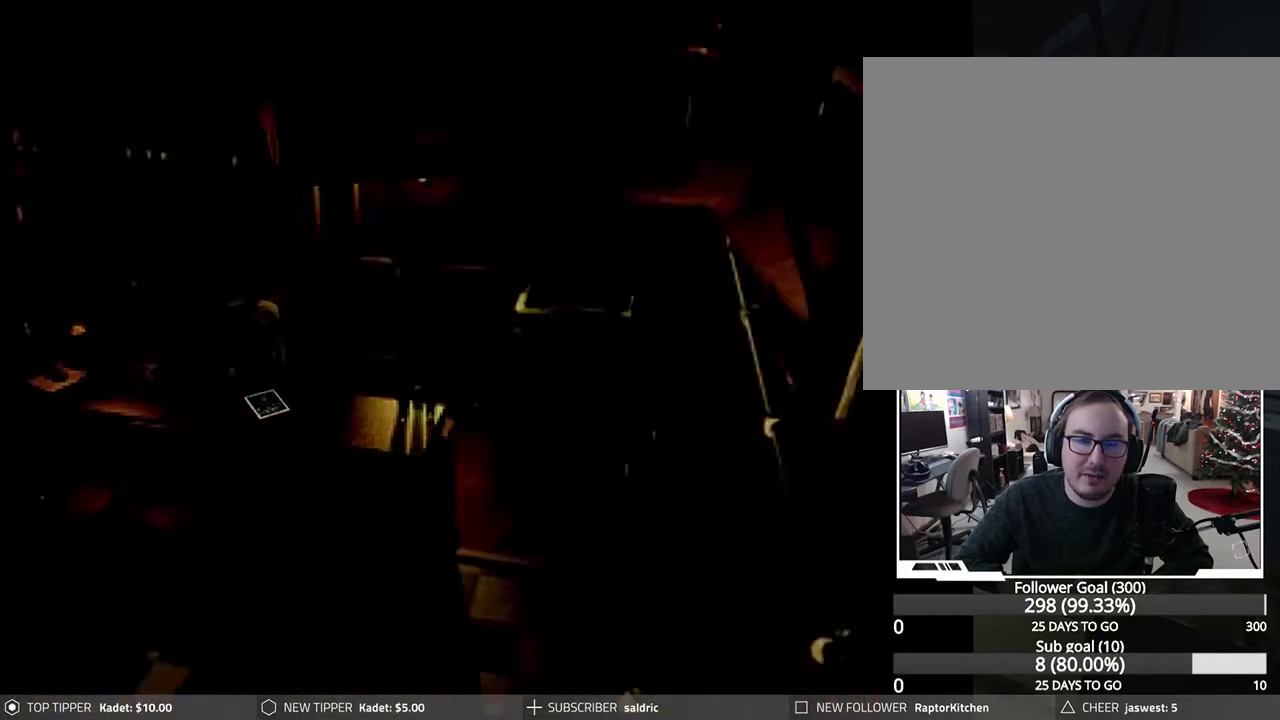
{"buttons": ["CROSS"], "left_stick": "center", "events": [[33, "CROSS", "up"], [100, "CROSS", "down"]]}
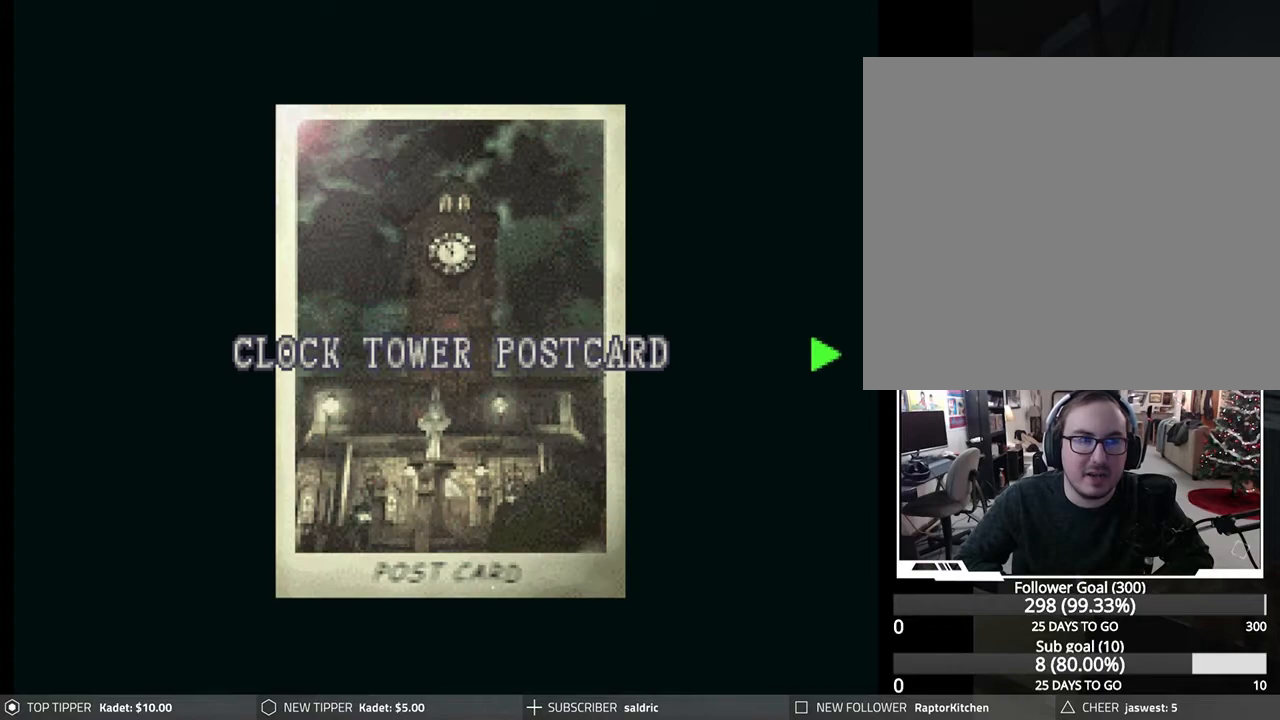
{"buttons": [], "left_stick": "center", "events": [[67, "CROSS", "up"], [150, "CROSS", "down"], [267, "CROSS", "up"], [333, "CROSS", "down"], [467, "CROSS", "up"]]}
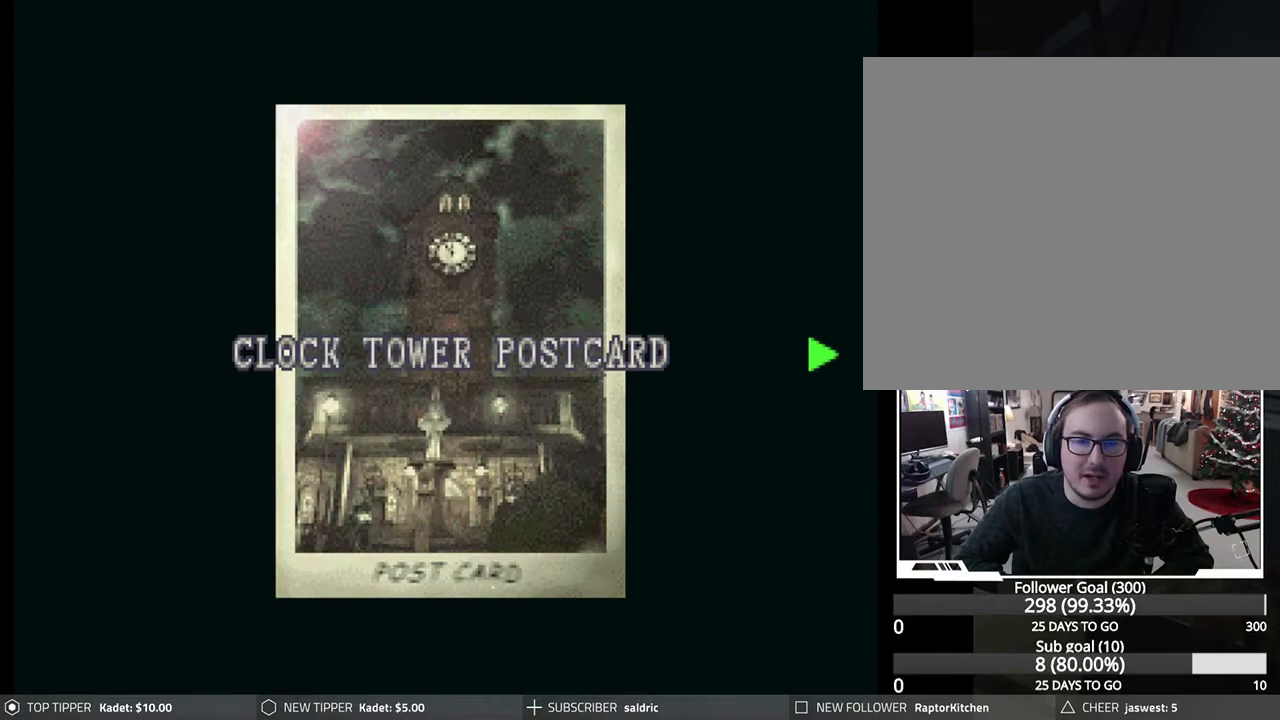
{"buttons": [], "left_stick": "center", "events": [[17, "CROSS", "down"], [183, "CROSS", "up"], [267, "CIRCLE", "down"], [433, "CIRCLE", "up"]]}
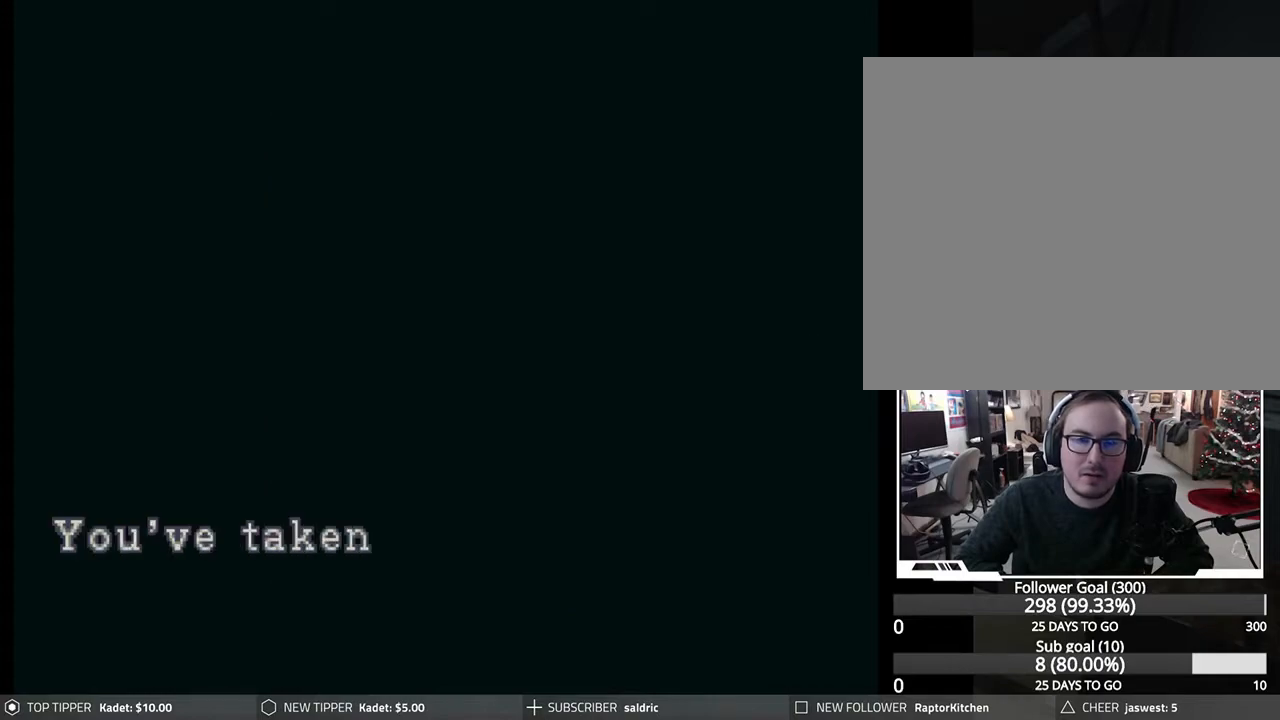
{"buttons": ["CIRCLE"], "left_stick": "center", "events": [[17, "CIRCLE", "down"], [100, "CIRCLE", "up"], [167, "CIRCLE", "down"], [283, "CIRCLE", "up"], [350, "CIRCLE", "down"], [450, "CIRCLE", "up"], [500, "CIRCLE", "down"]]}
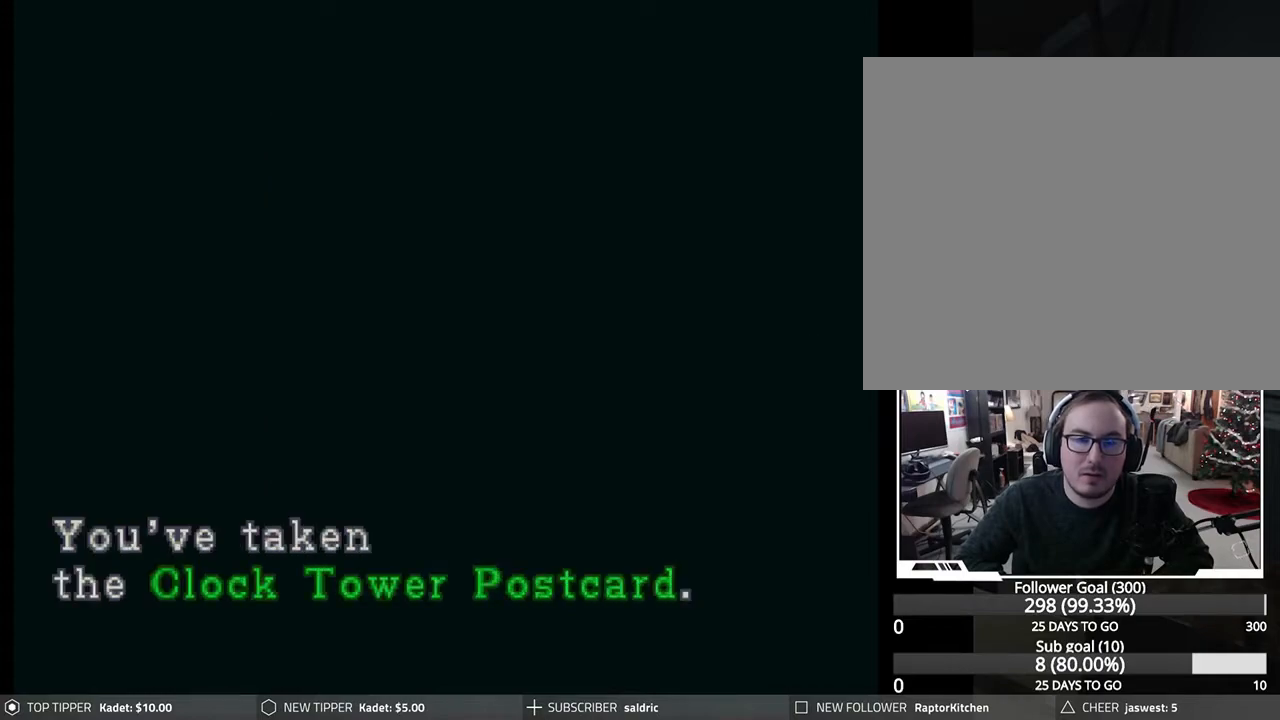
{"buttons": [], "left_stick": "center", "events": [[117, "CIRCLE", "up"], [167, "CIRCLE", "down"], [250, "CIRCLE", "up"], [417, "DPAD_LEFT", "down"], [500, "DPAD_LEFT", "up"]]}
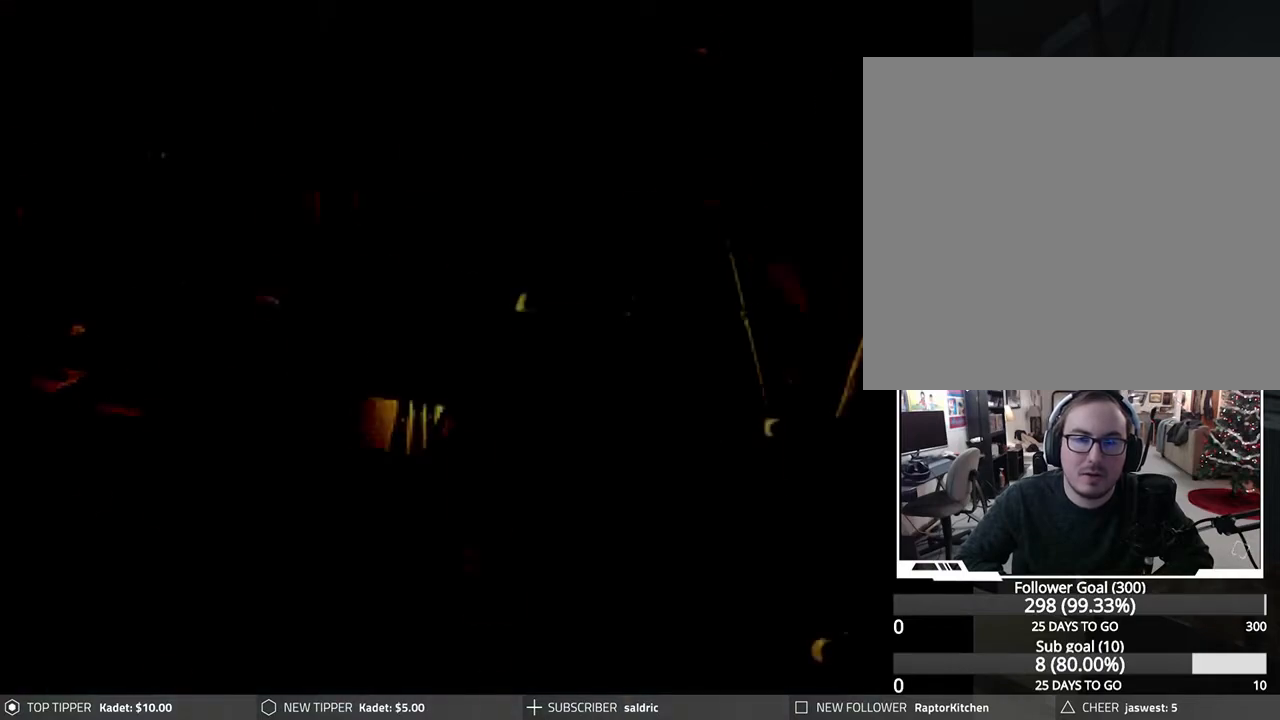
{"buttons": ["DPAD_DOWN"], "left_stick": "center", "events": [[183, "DPAD_LEFT", "down"], [350, "DPAD_DOWN", "down"], [367, "DPAD_LEFT", "up"]]}
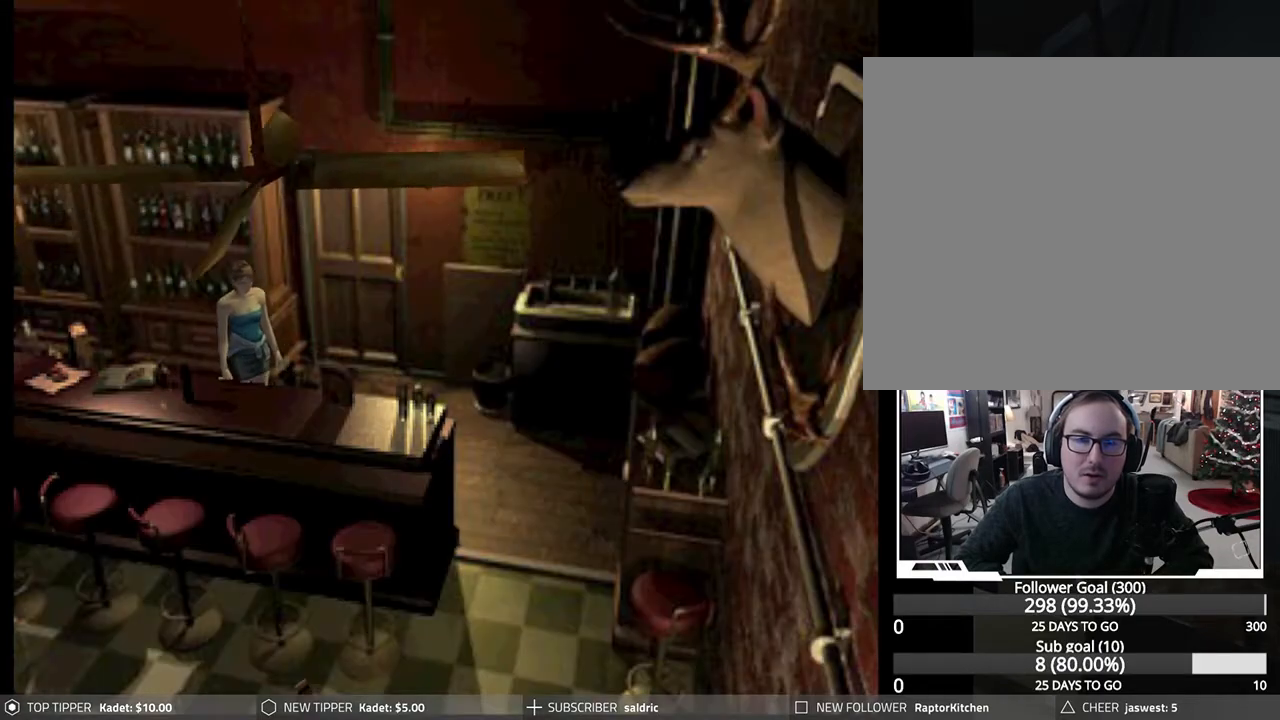
{"buttons": ["DPAD_DOWN", "DPAD_LEFT"], "left_stick": "center", "events": [[333, "DPAD_LEFT", "down"]]}
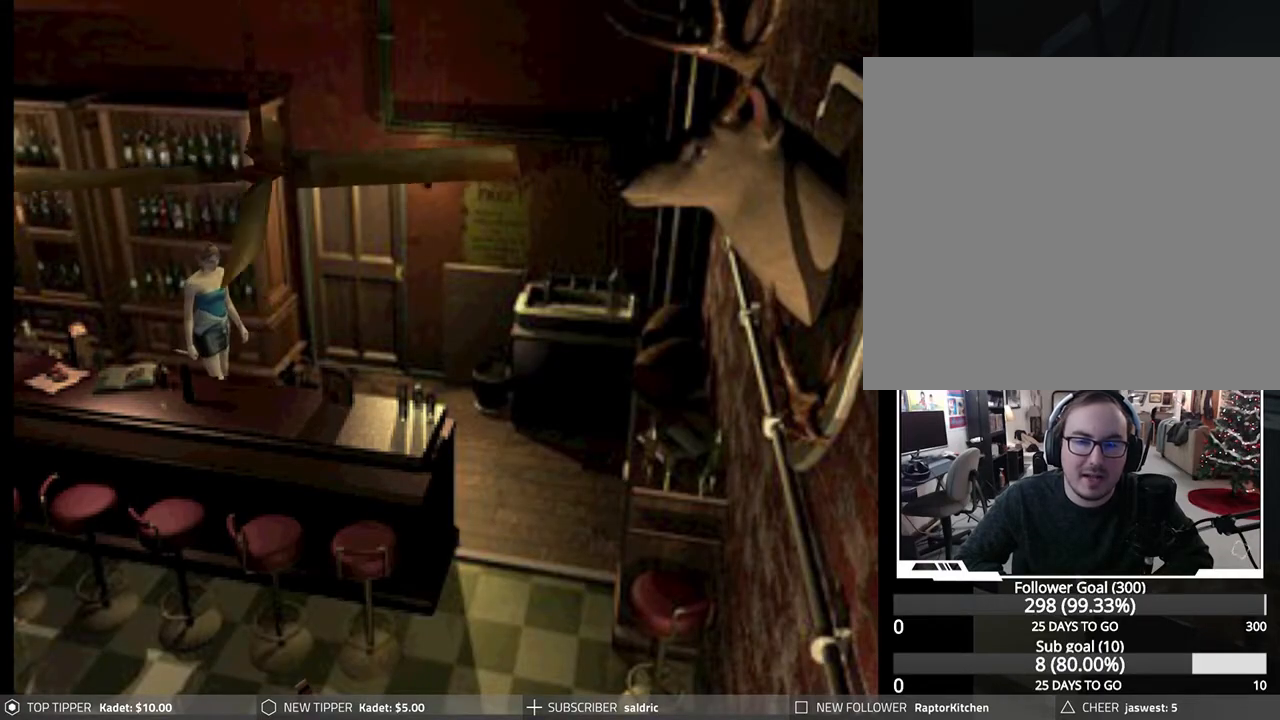
{"buttons": ["DPAD_DOWN"], "left_stick": "center", "events": [[183, "DPAD_LEFT", "up"]]}
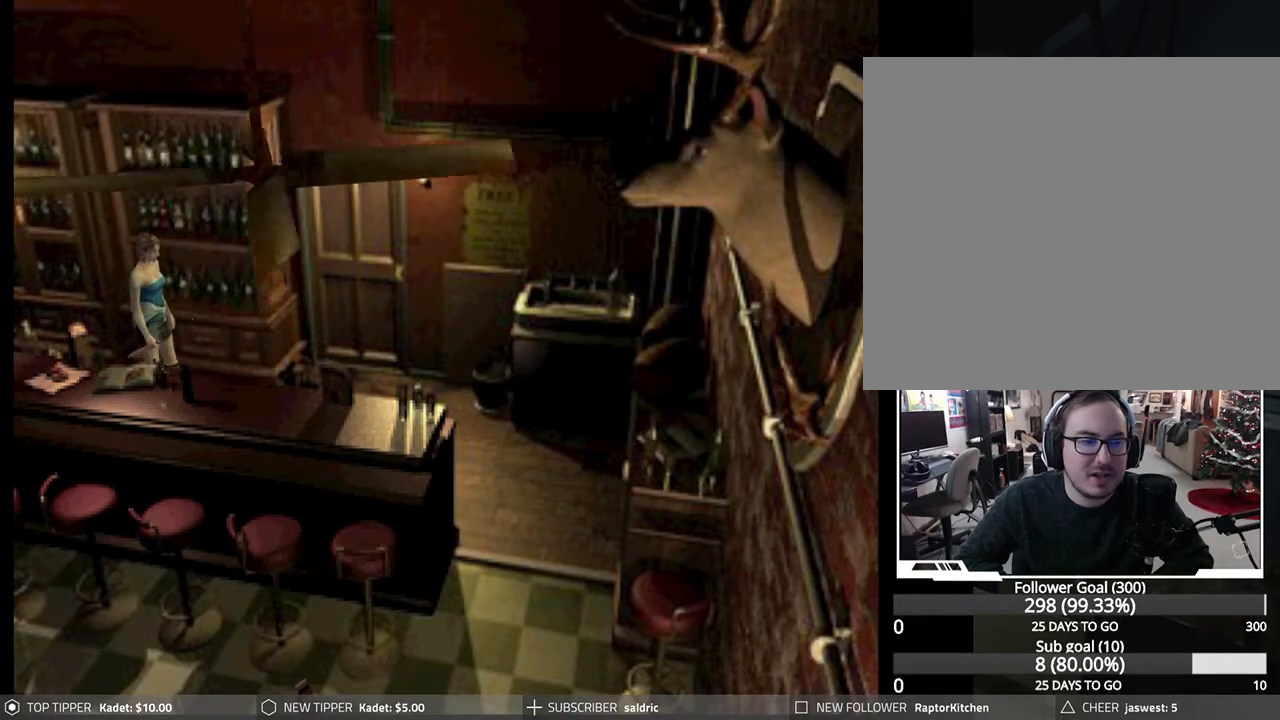
{"buttons": ["DPAD_DOWN"], "left_stick": "center", "events": []}
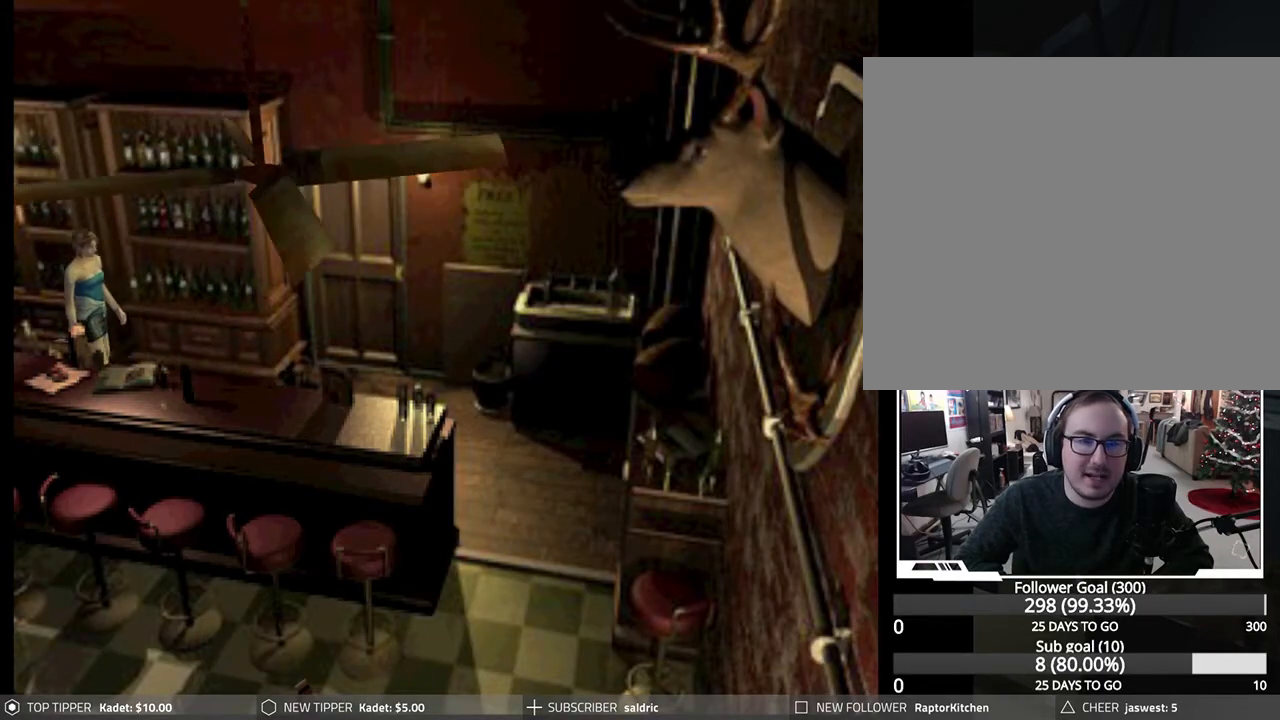
{"buttons": ["DPAD_DOWN"], "left_stick": "center", "events": []}
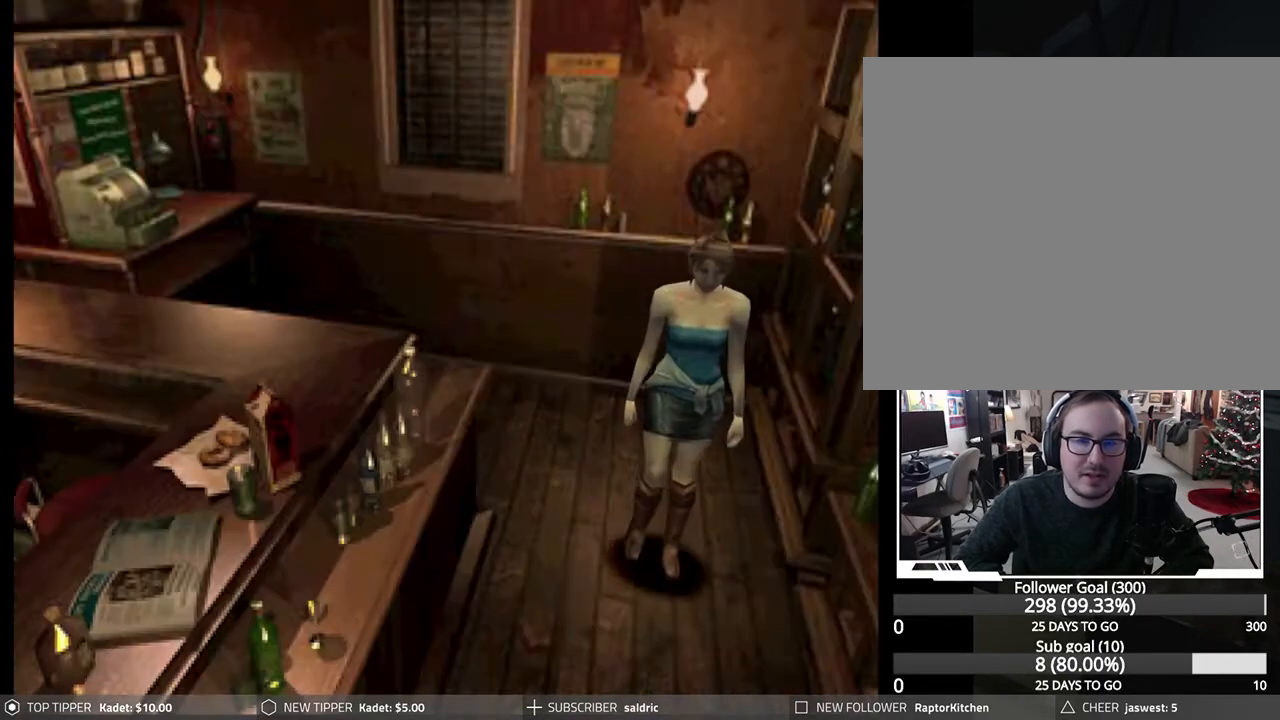
{"buttons": ["DPAD_DOWN", "DPAD_LEFT"], "left_stick": "center", "events": [[200, "DPAD_LEFT", "down"]]}
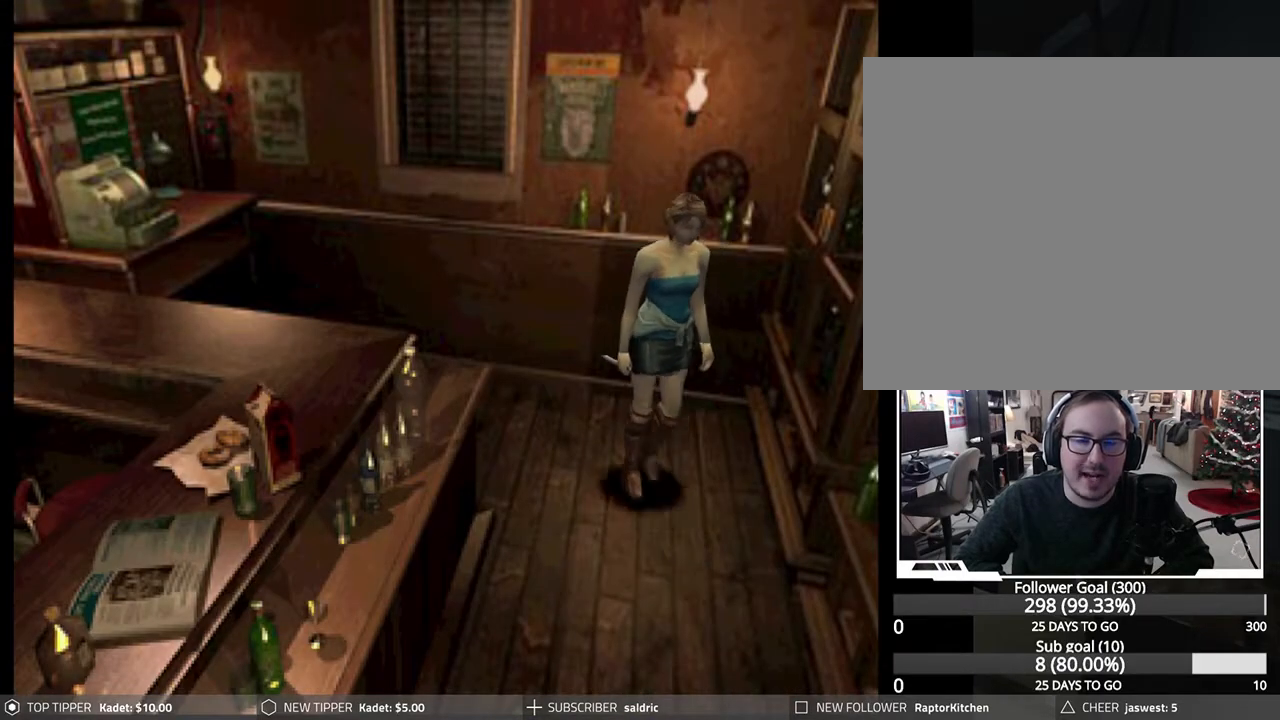
{"buttons": ["DPAD_DOWN", "DPAD_LEFT"], "left_stick": "center", "events": []}
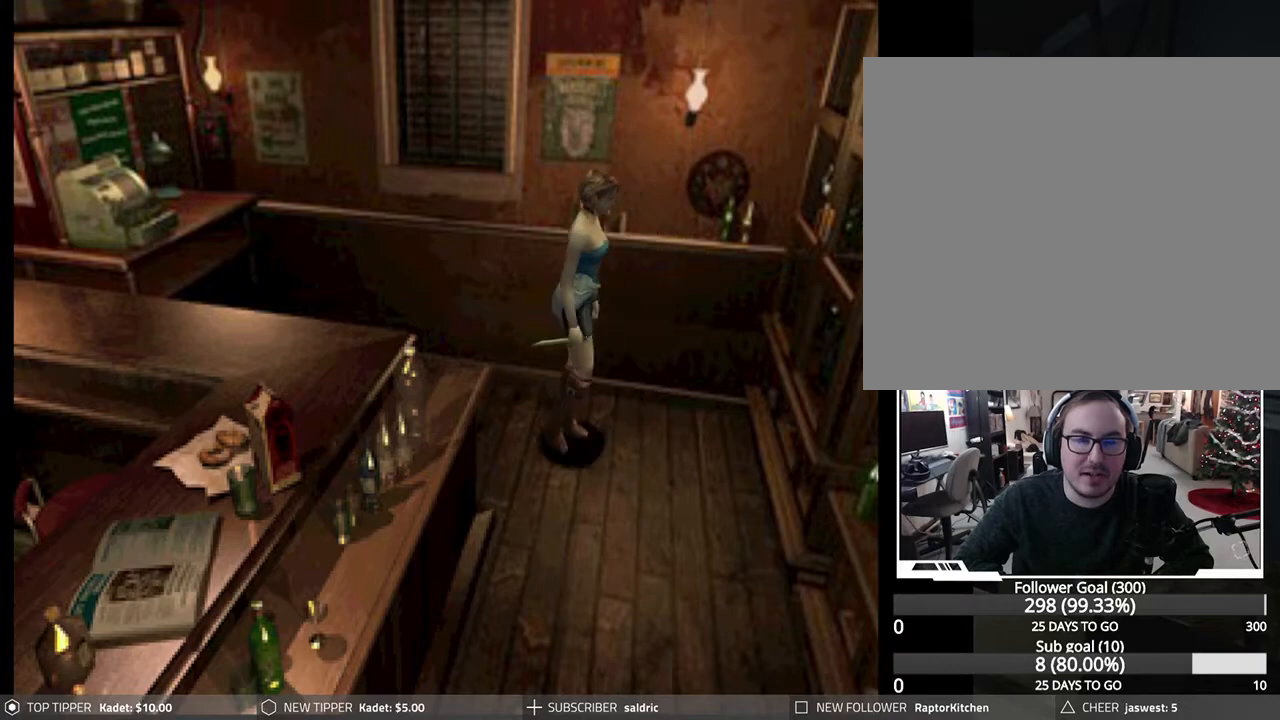
{"buttons": ["CROSS", "DPAD_DOWN"], "left_stick": "center", "events": [[150, "DPAD_LEFT", "up"], [283, "CROSS", "down"], [433, "CROSS", "up"], [467, "CROSS", "down"]]}
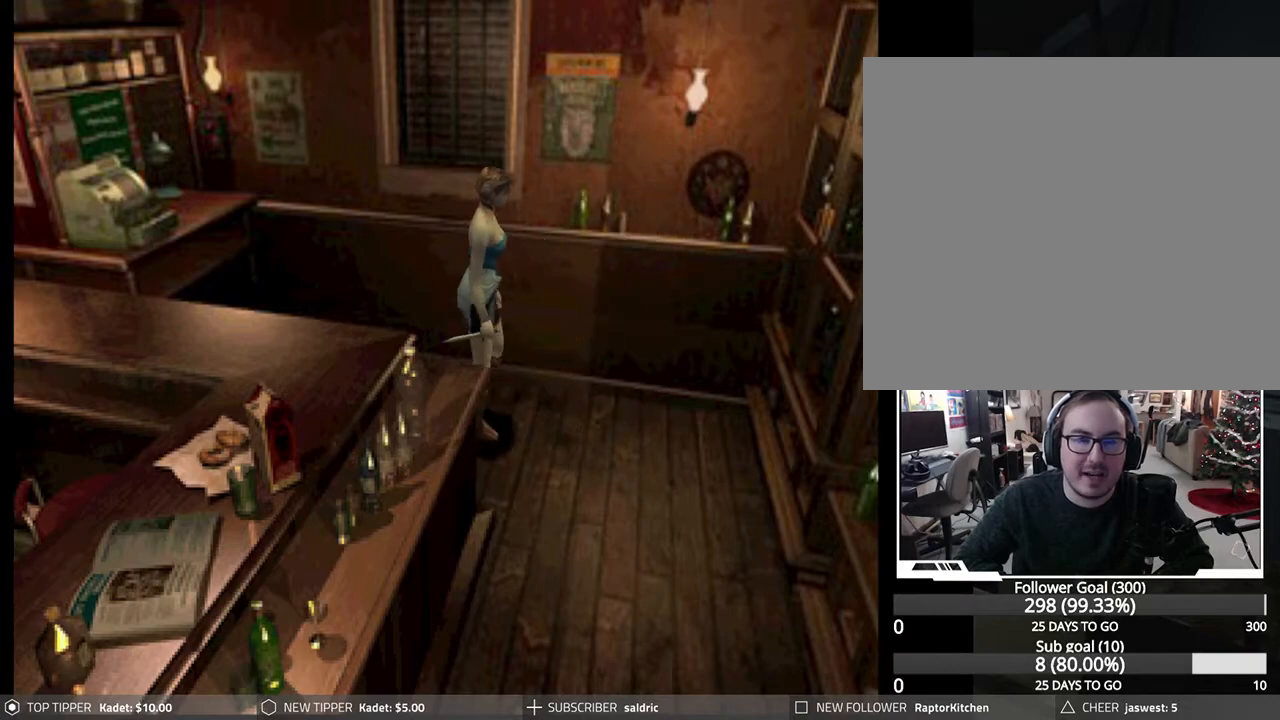
{"buttons": ["DPAD_DOWN", "DPAD_LEFT"], "left_stick": "center", "events": [[117, "CROSS", "up"], [167, "CROSS", "down"], [317, "CROSS", "up"], [317, "DPAD_LEFT", "down"], [350, "CROSS", "down"], [467, "CROSS", "up"]]}
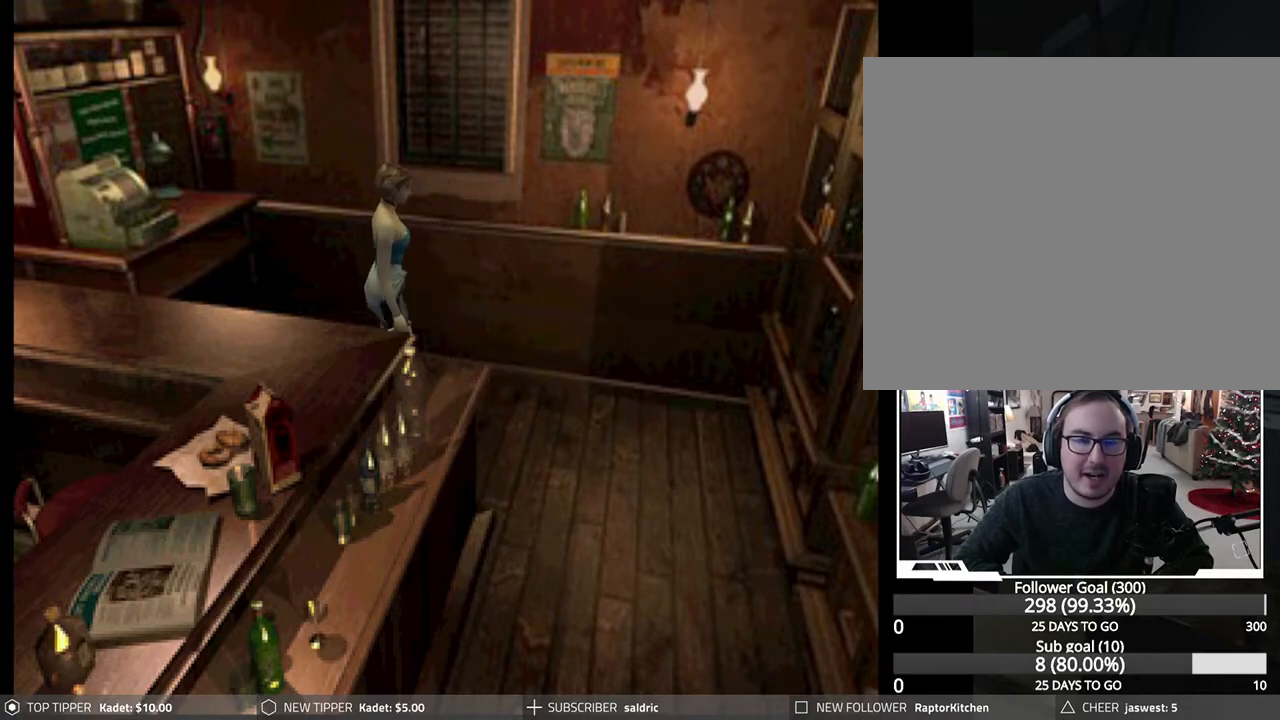
{"buttons": ["CROSS", "DPAD_DOWN"], "left_stick": "center", "events": [[33, "CROSS", "down"], [50, "DPAD_LEFT", "up"], [200, "CROSS", "up"], [233, "CROSS", "down"], [383, "CROSS", "up"], [400, "CROSS", "down"]]}
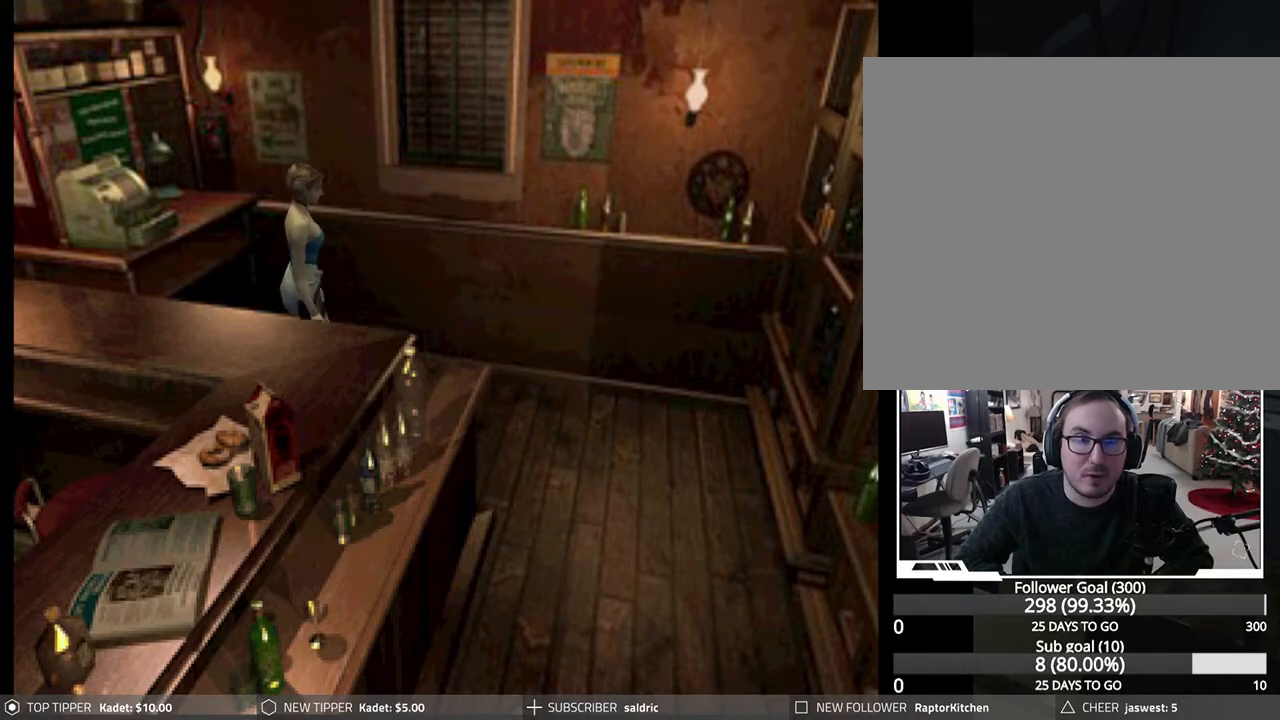
{"buttons": ["DPAD_DOWN"], "left_stick": "center", "events": [[100, "CROSS", "up"], [150, "CROSS", "down"], [300, "CROSS", "up"], [350, "CROSS", "down"], [483, "CROSS", "up"]]}
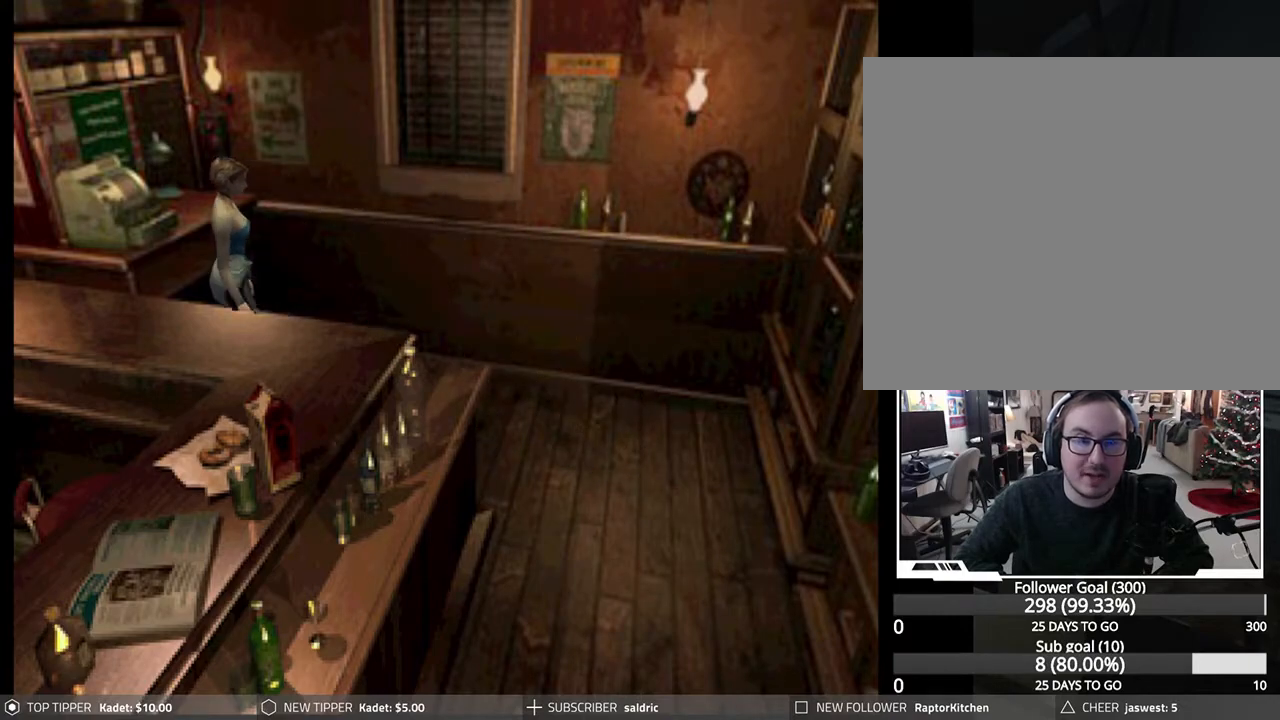
{"buttons": ["CROSS", "DPAD_RIGHT"], "left_stick": "center", "events": [[33, "CROSS", "down"], [183, "CROSS", "up"], [183, "DPAD_DOWN", "up"], [183, "DPAD_RIGHT", "down"], [233, "CROSS", "down"], [233, "DPAD_RIGHT", "up"], [250, "DPAD_RIGHT", "down"], [367, "CROSS", "up"], [450, "CROSS", "down"]]}
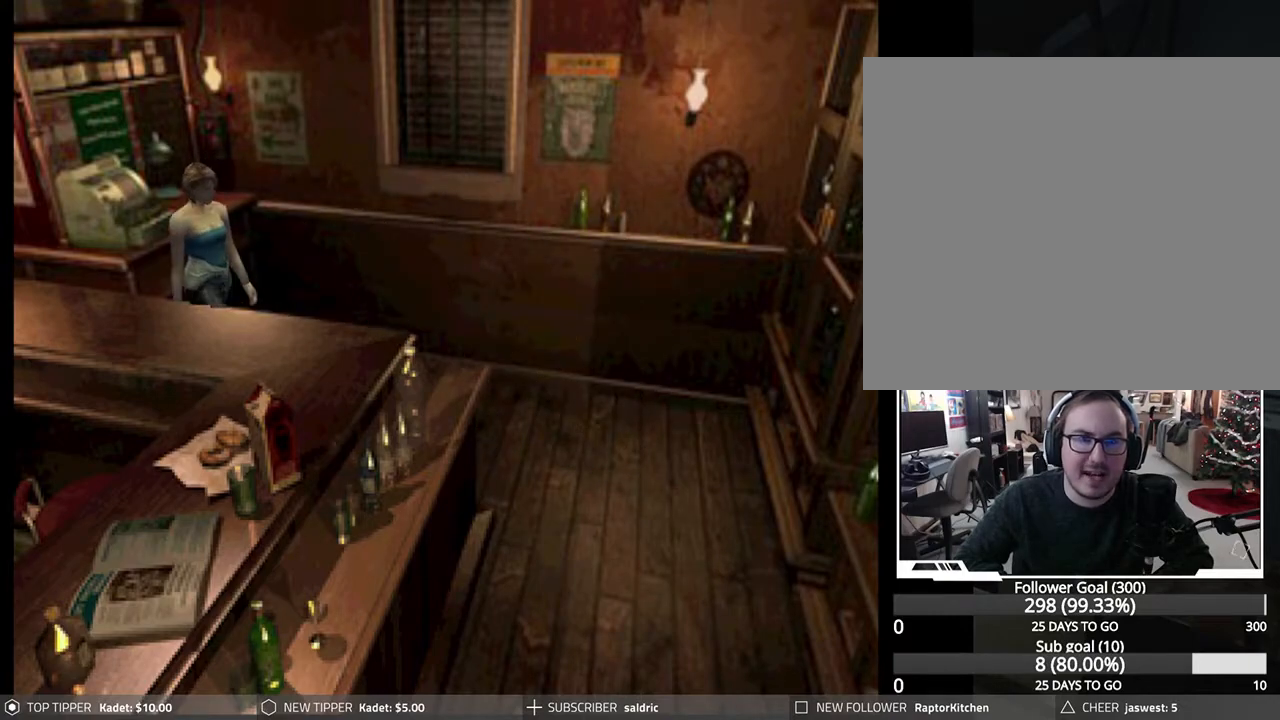
{"buttons": ["DPAD_RIGHT"], "left_stick": "center", "events": [[83, "CROSS", "up"], [150, "CROSS", "down"], [283, "CROSS", "up"], [333, "CROSS", "down"], [467, "CROSS", "up"]]}
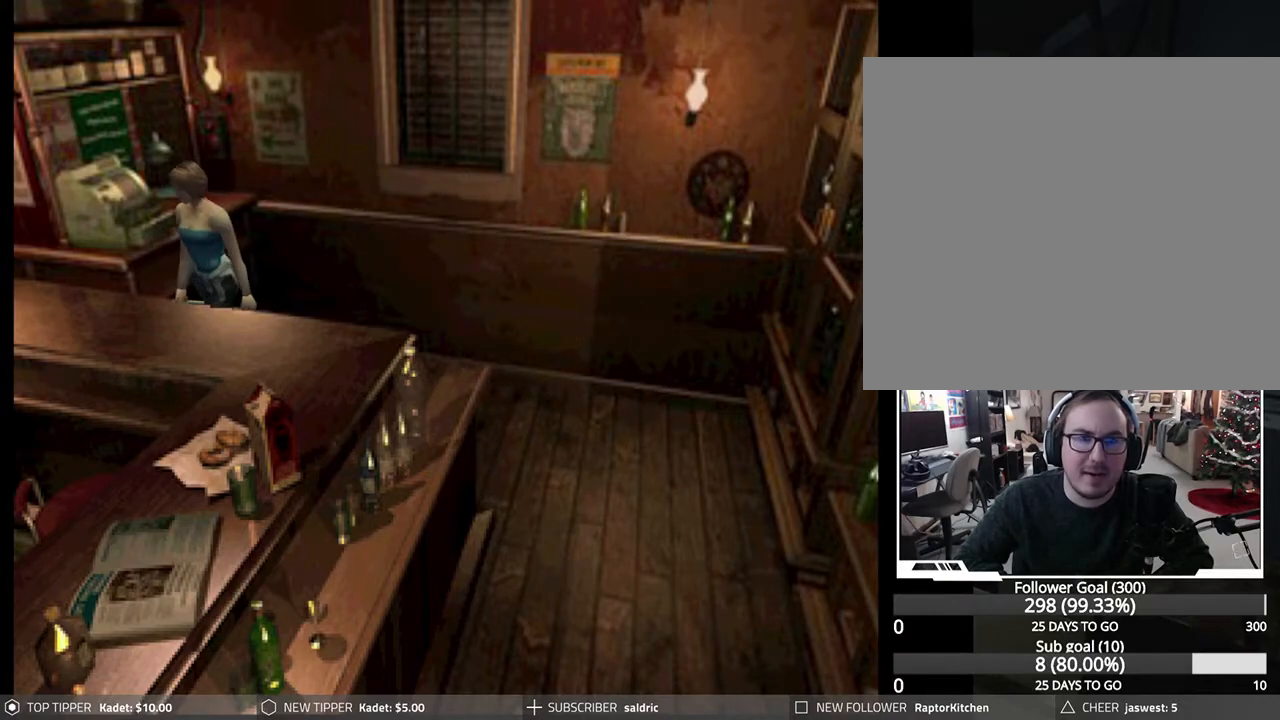
{"buttons": ["CROSS"], "left_stick": "center", "events": [[17, "CROSS", "down"], [150, "CROSS", "up"], [217, "CROSS", "down"], [350, "CROSS", "up"], [400, "CROSS", "down"], [450, "DPAD_RIGHT", "up"]]}
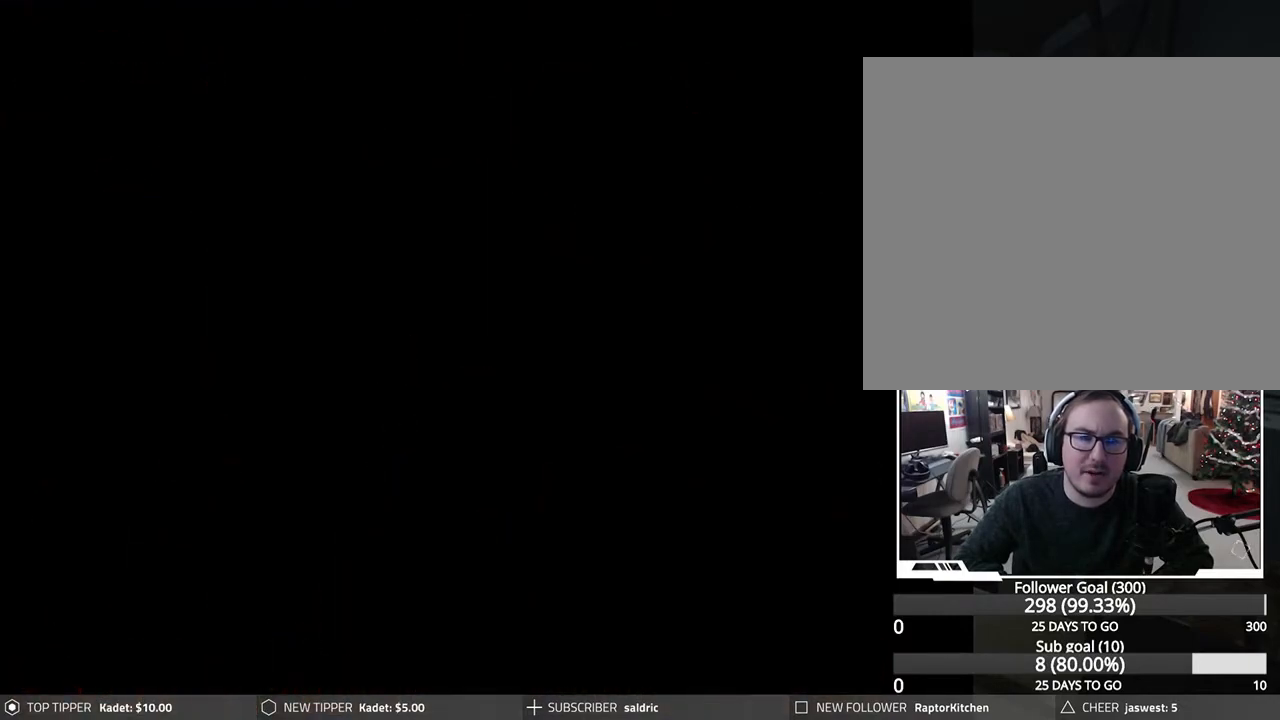
{"buttons": ["CROSS"], "left_stick": "center", "events": [[17, "DPAD_UP", "down"], [33, "CROSS", "up"], [83, "CROSS", "down"], [117, "DPAD_UP", "up"], [217, "CROSS", "up"], [250, "CROSS", "down"]]}
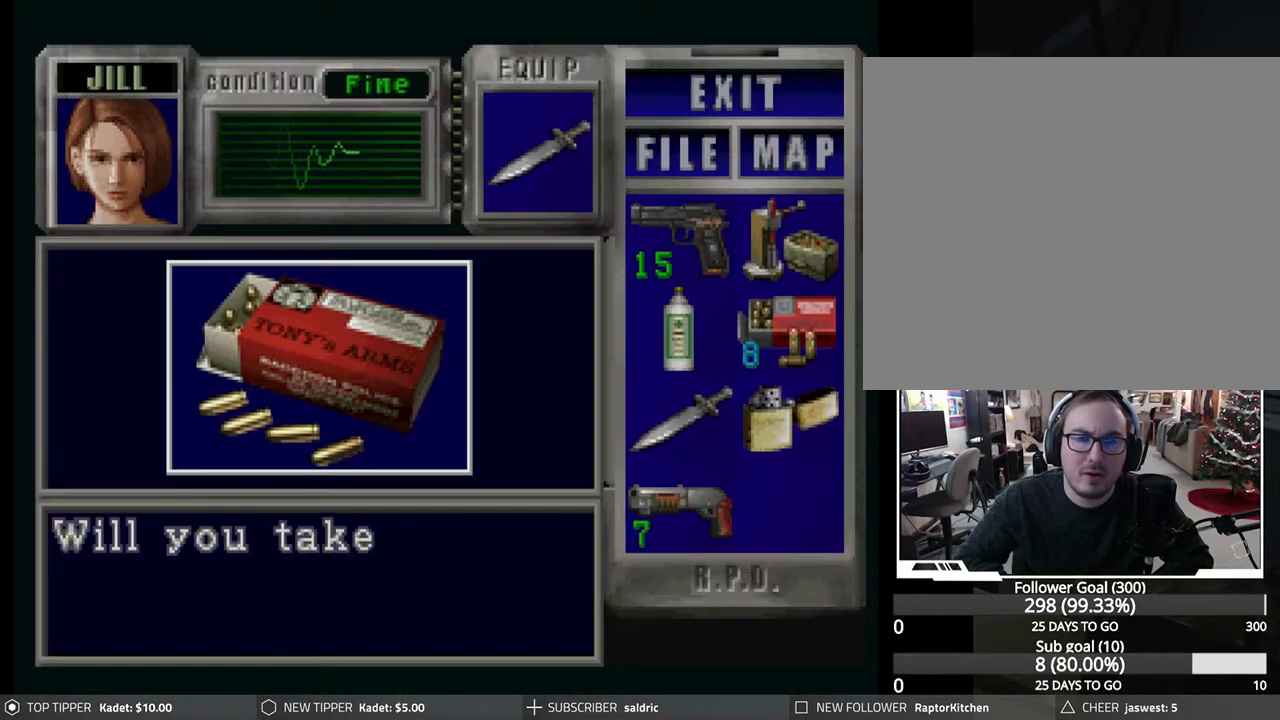
{"buttons": ["CROSS"], "left_stick": "center", "events": [[233, "CROSS", "up"], [283, "CROSS", "down"], [433, "CROSS", "up"], [483, "CROSS", "down"]]}
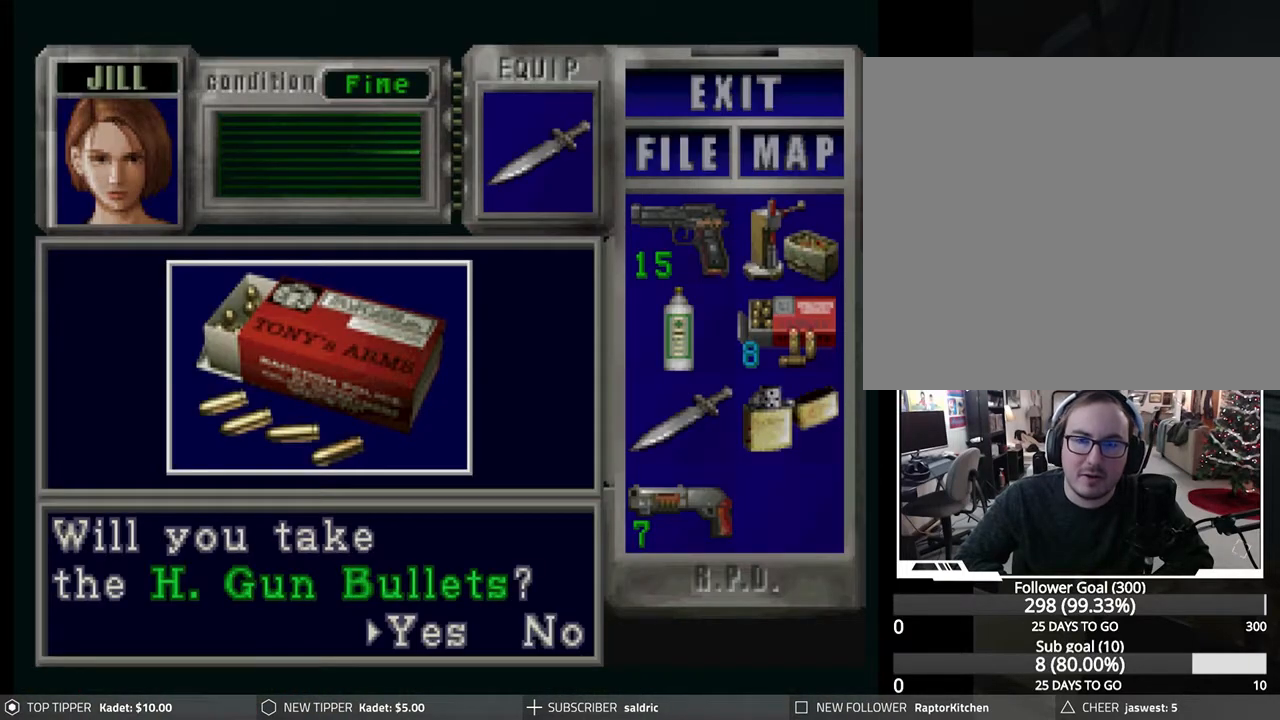
{"buttons": ["CROSS"], "left_stick": "center", "events": [[117, "CROSS", "up"], [167, "CROSS", "down"], [317, "CROSS", "up"], [367, "CROSS", "down"]]}
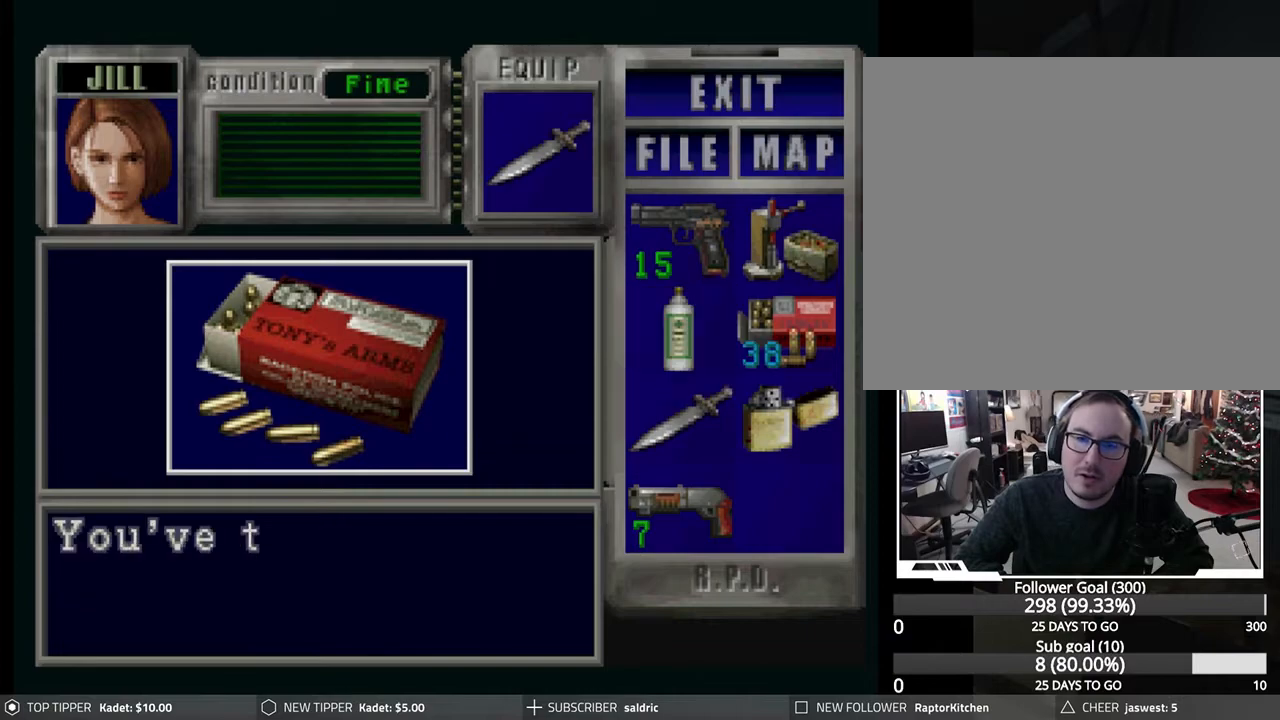
{"buttons": ["CROSS"], "left_stick": "center", "events": [[17, "CROSS", "up"], [67, "CROSS", "down"], [200, "CROSS", "up"], [250, "CROSS", "down"], [383, "CROSS", "up"], [433, "CROSS", "down"]]}
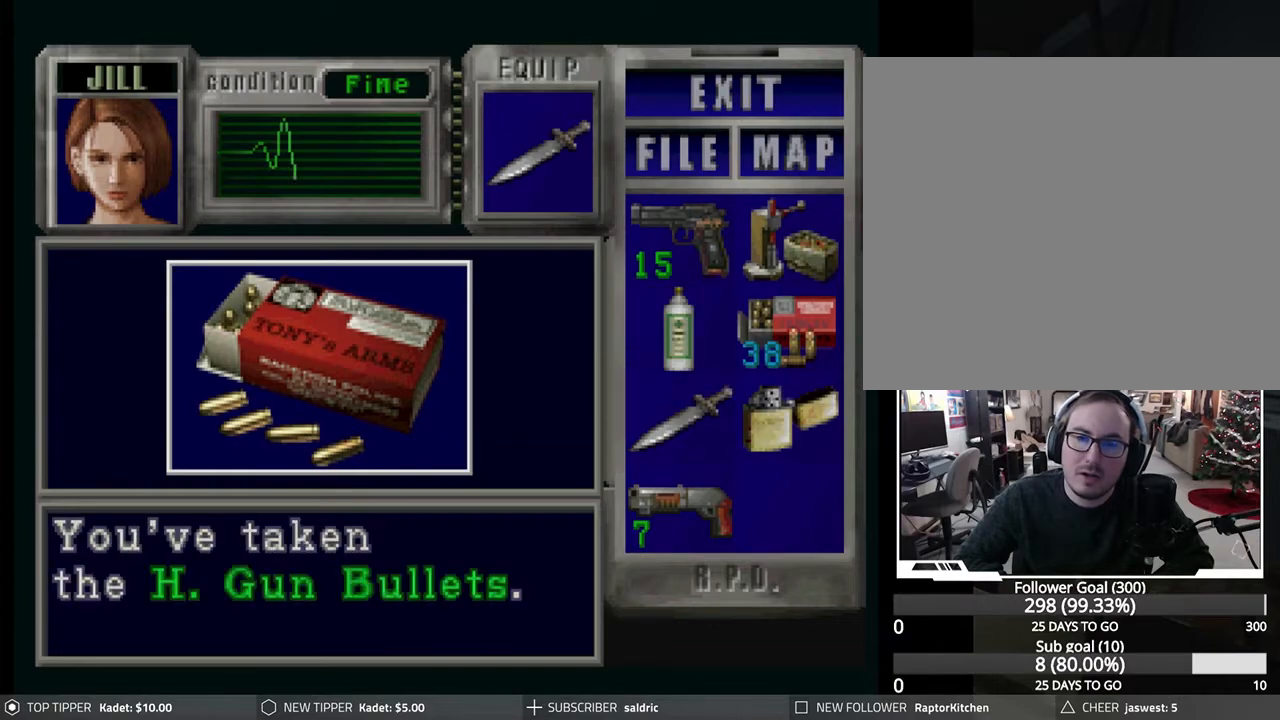
{"buttons": ["DPAD_RIGHT"], "left_stick": "center", "events": [[50, "CROSS", "up"], [100, "CROSS", "down"], [233, "CROSS", "up"], [267, "CROSS", "down"], [383, "CROSS", "up"], [417, "DPAD_RIGHT", "down"]]}
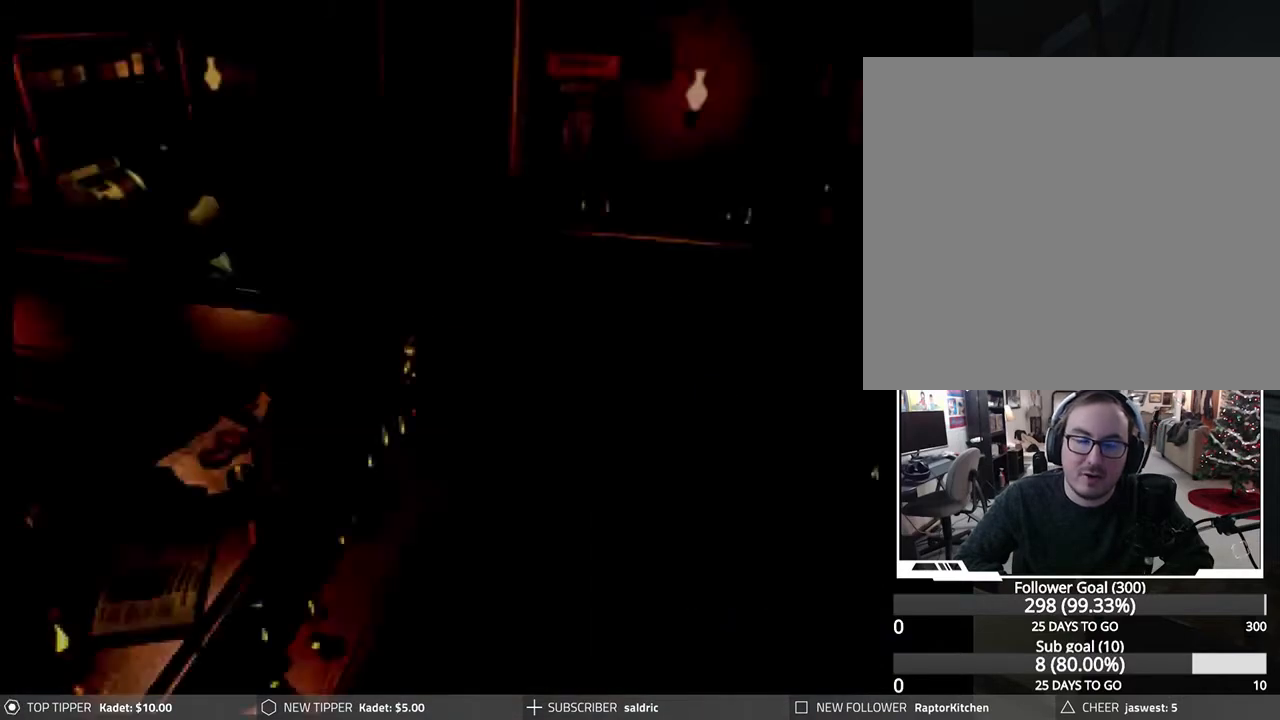
{"buttons": ["DPAD_DOWN", "DPAD_LEFT"], "left_stick": "center", "events": [[317, "DPAD_DOWN", "down"], [400, "DPAD_RIGHT", "up"], [467, "DPAD_LEFT", "down"]]}